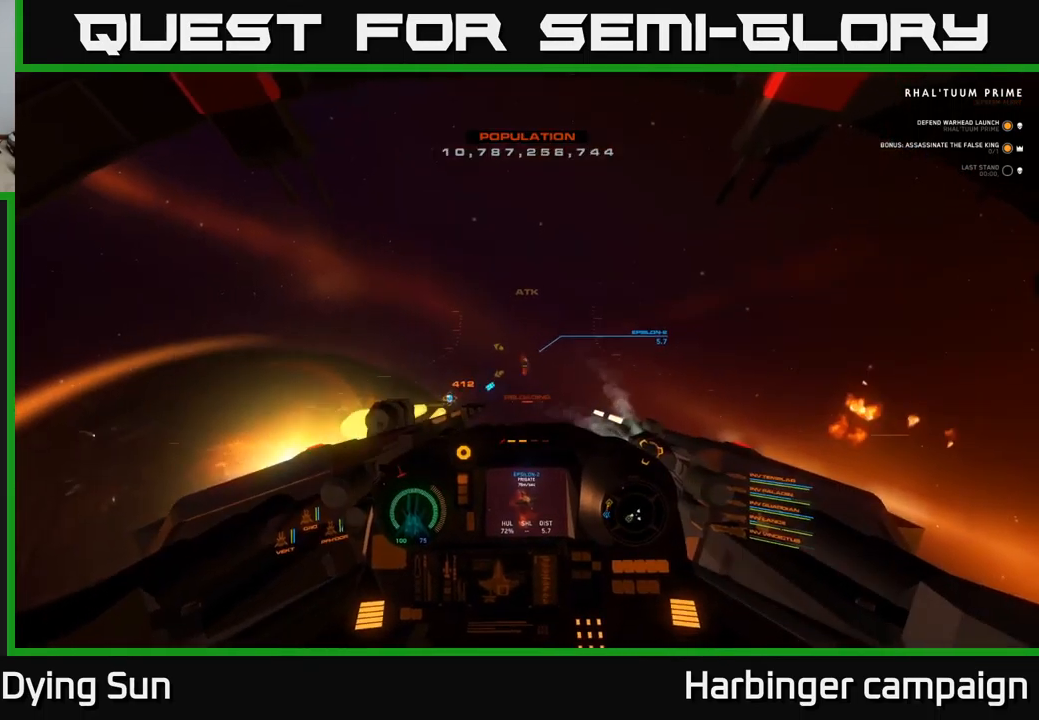
Gameplay with a controller (Xbox layout); each line is a JSON object with the inputs held at the frame after it. "events" lists button and stick changes between this image and that frame as [ms after this image, input, new state], when the widget could be followed in between.
{"buttons": ["L2", "L3"], "left_stick": "center", "right_stick": "center", "events": [[83, "L3", "down"], [350, "right_stick", "up"], [450, "right_stick", "center"]]}
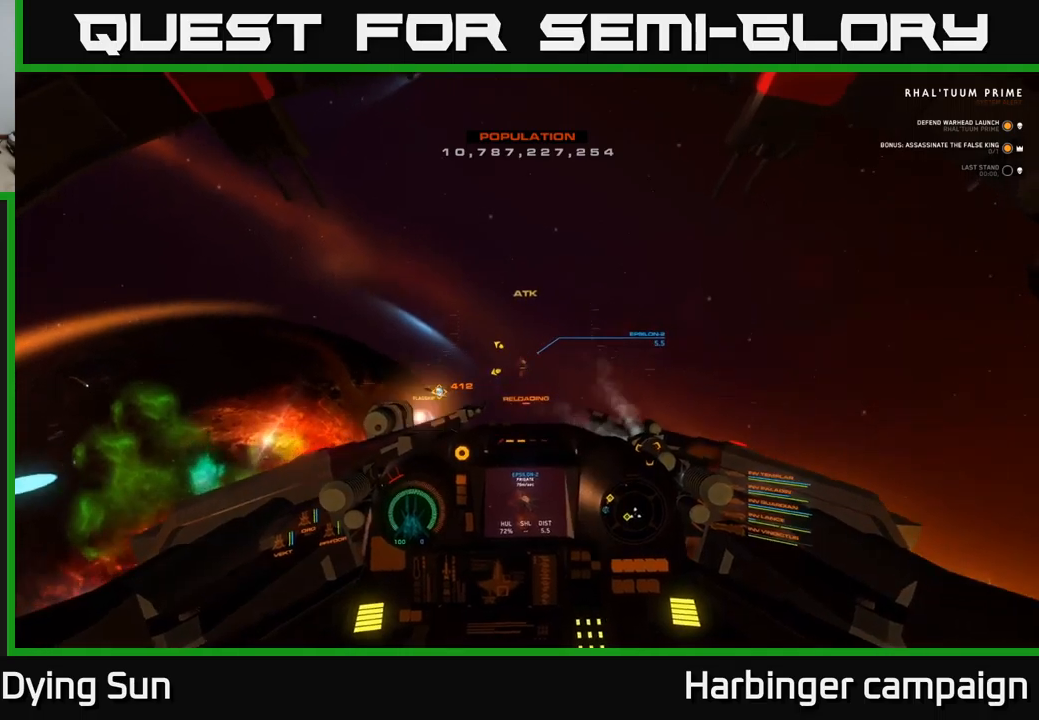
{"buttons": ["L2", "L3"], "left_stick": "up-right", "right_stick": "right", "events": [[50, "right_stick", "down-right"], [200, "right_stick", "right"], [417, "left_stick", "up-right"]]}
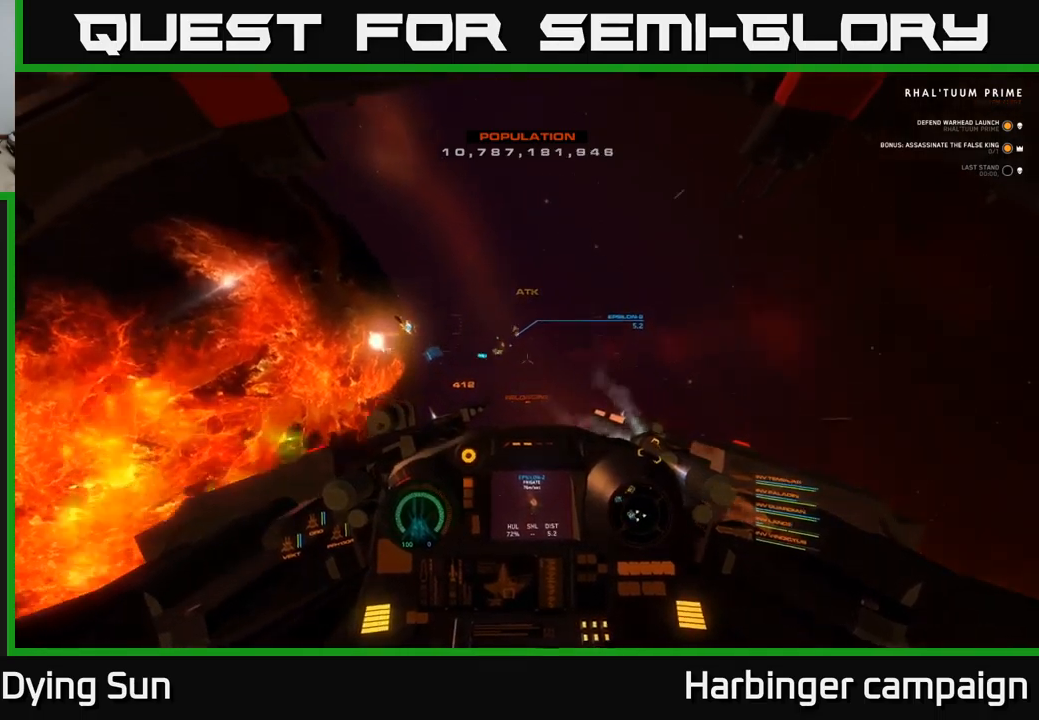
{"buttons": ["L2"], "left_stick": "center", "right_stick": "down", "events": [[17, "L3", "up"], [167, "L2", "up"], [167, "left_stick", "center"], [284, "L2", "down"], [334, "right_stick", "down"]]}
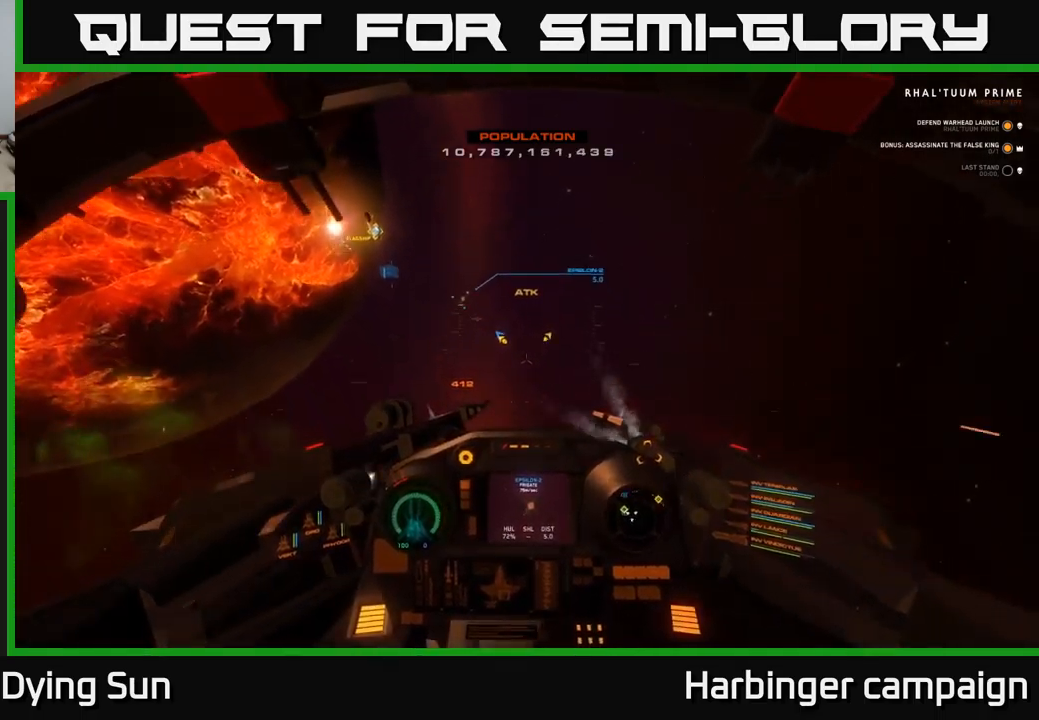
{"buttons": ["L2"], "left_stick": "center", "right_stick": "down-left", "events": [[67, "right_stick", "down-left"]]}
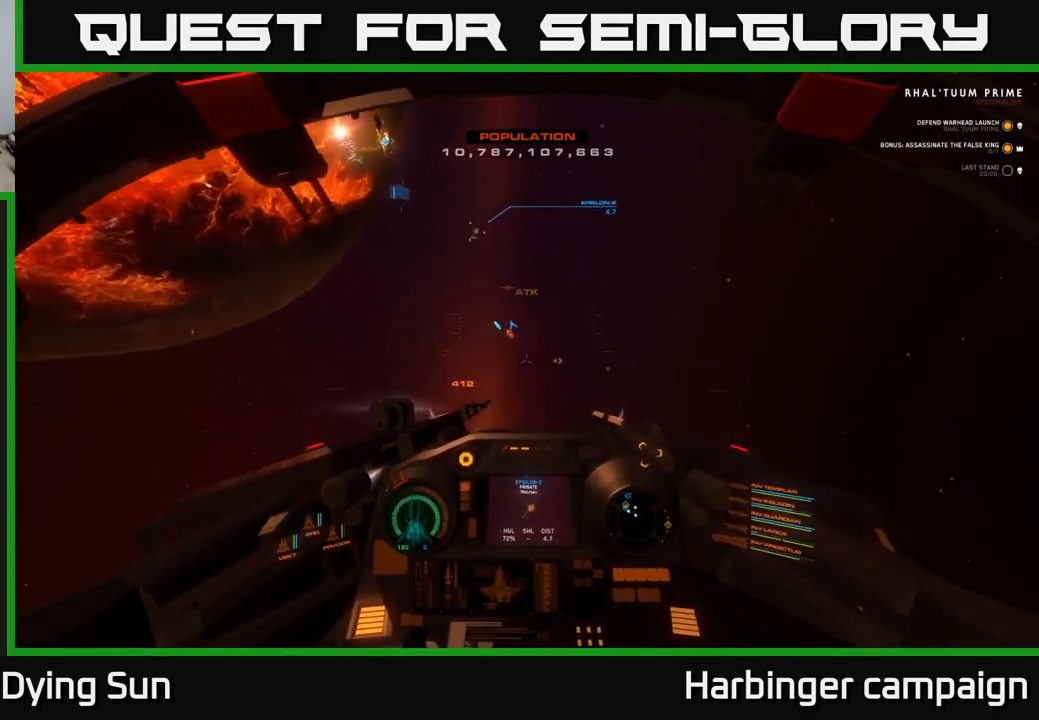
{"buttons": ["L2"], "left_stick": "center", "right_stick": "center", "events": [[134, "right_stick", "center"]]}
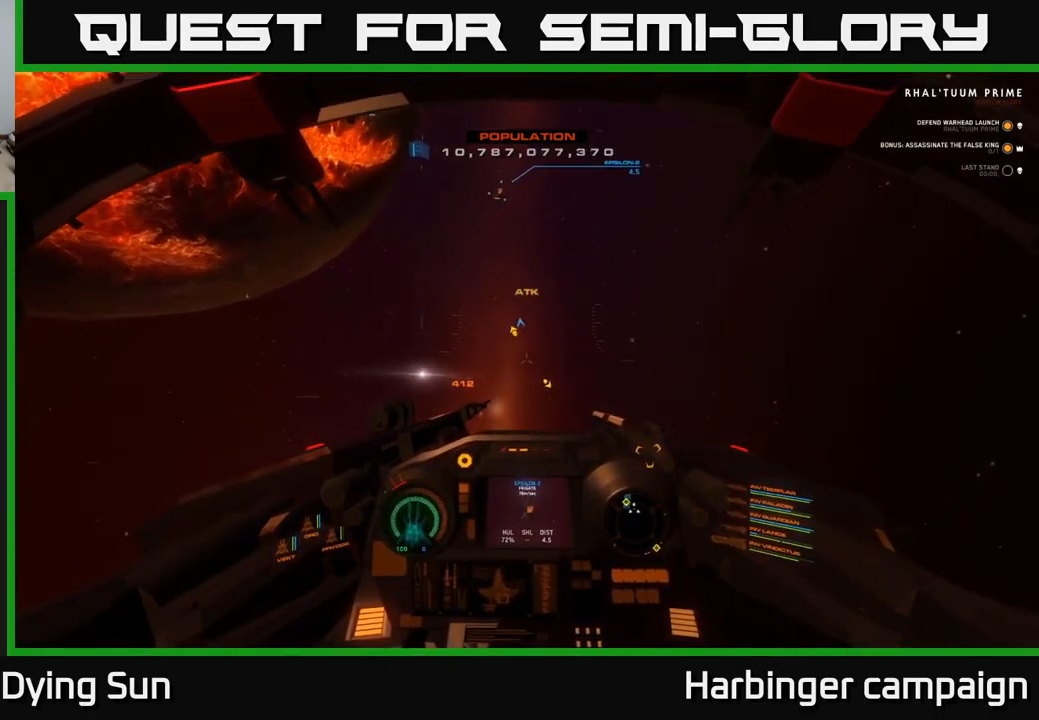
{"buttons": ["L2"], "left_stick": "center", "right_stick": "up", "events": [[50, "right_stick", "up-left"], [350, "right_stick", "up"]]}
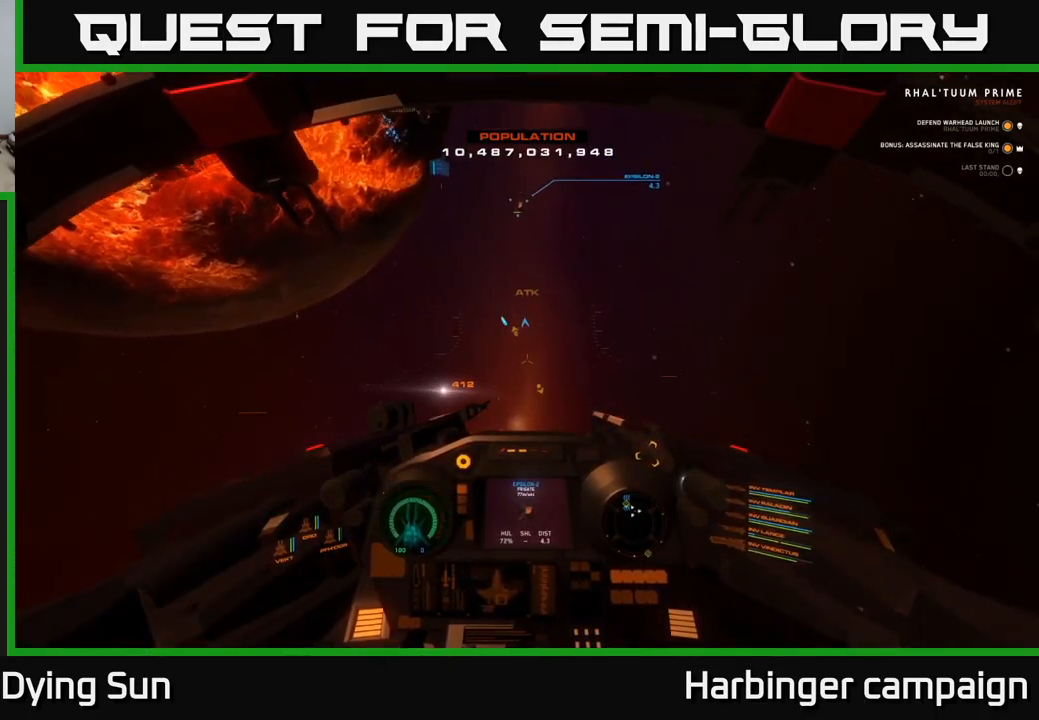
{"buttons": ["L2"], "left_stick": "center", "right_stick": "up", "events": []}
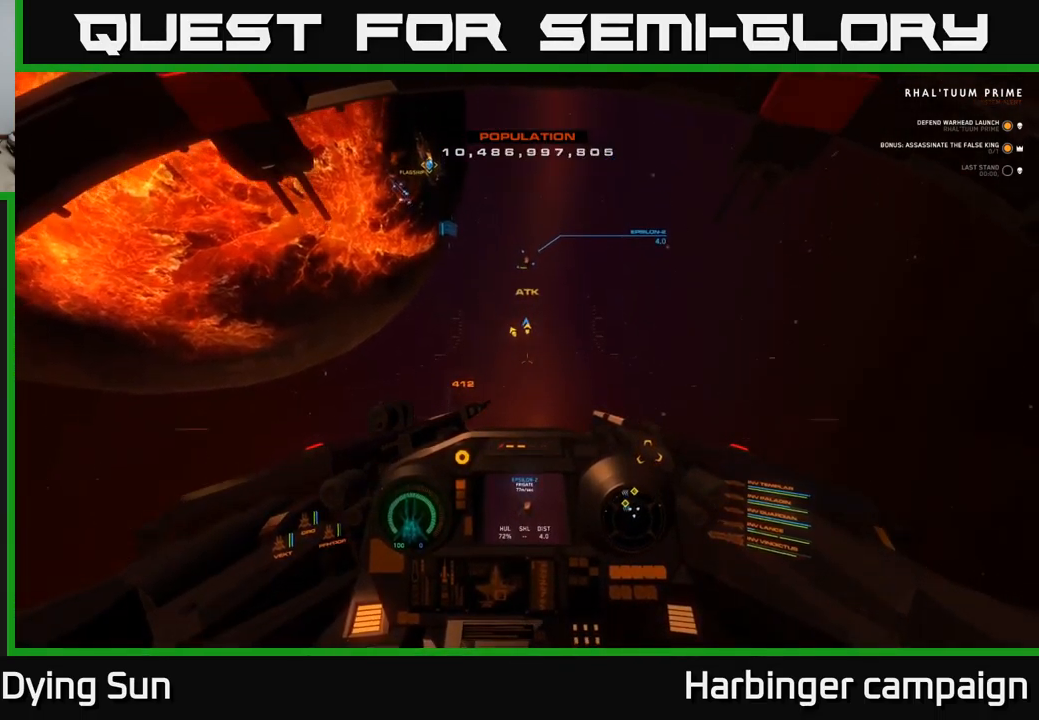
{"buttons": [], "left_stick": "down", "right_stick": "center", "events": [[150, "left_stick", "down"], [200, "L2", "up"], [484, "right_stick", "center"]]}
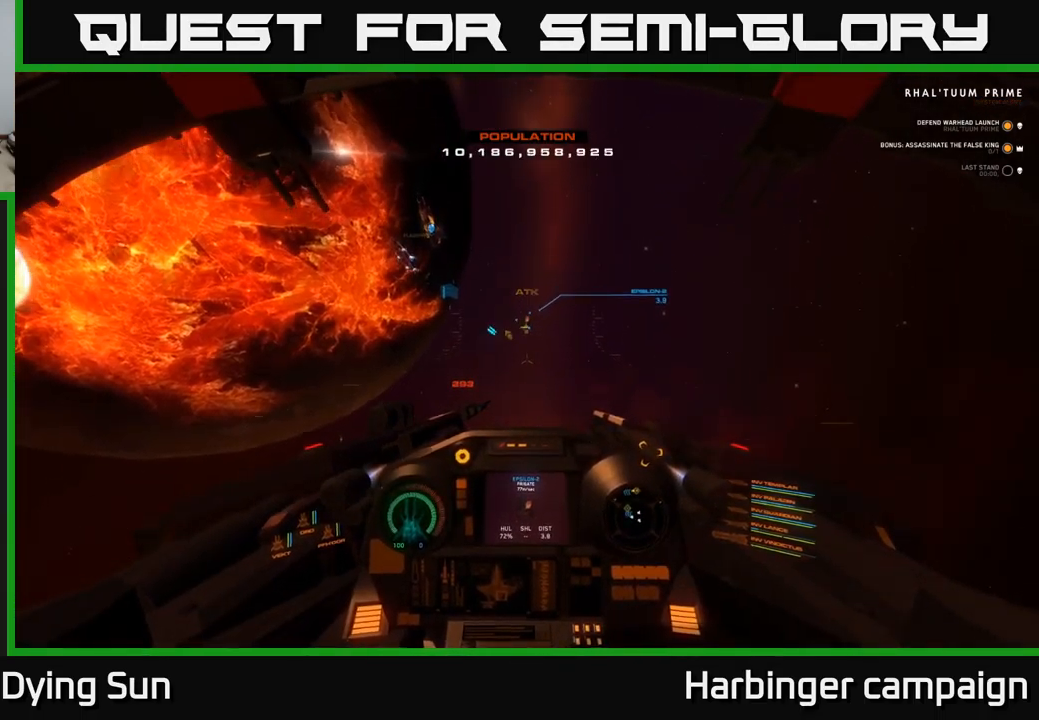
{"buttons": [], "left_stick": "down", "right_stick": "up", "events": [[84, "right_stick", "down"], [150, "right_stick", "center"], [317, "R2", "down"], [367, "R2", "up"], [384, "right_stick", "up"]]}
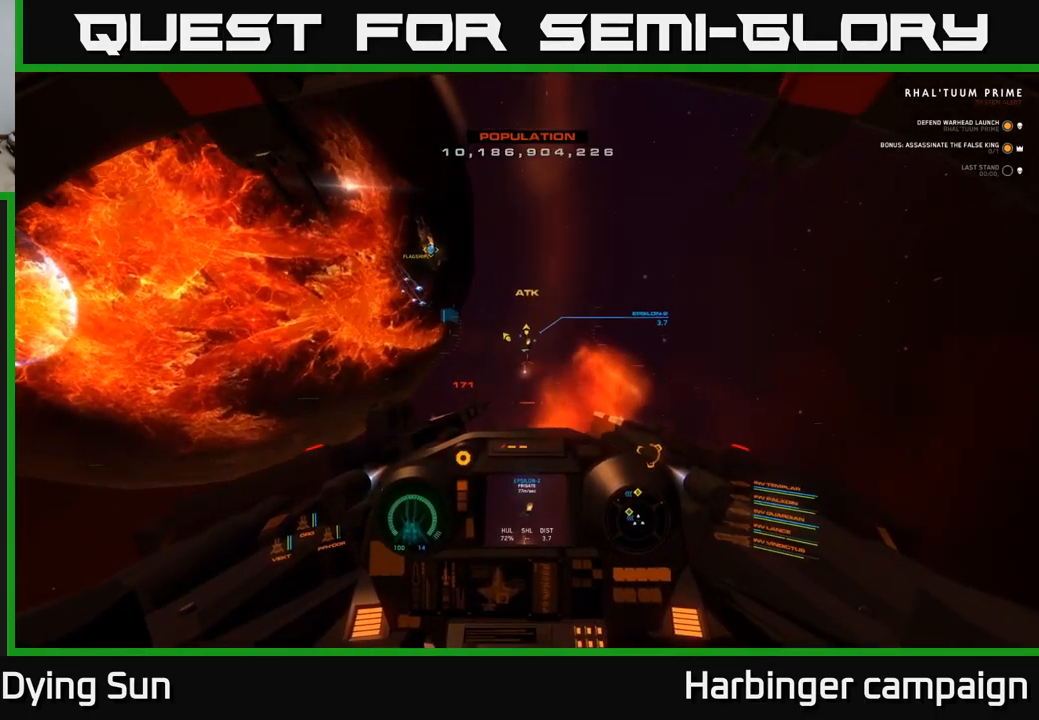
{"buttons": ["L2", "R3"], "left_stick": "center", "right_stick": "down-right", "events": [[67, "right_stick", "center"], [234, "right_stick", "up-right"], [250, "R2", "down"], [300, "left_stick", "right"], [317, "right_stick", "down-right"], [334, "L2", "down"], [400, "R3", "down"], [417, "left_stick", "center"], [484, "R2", "up"]]}
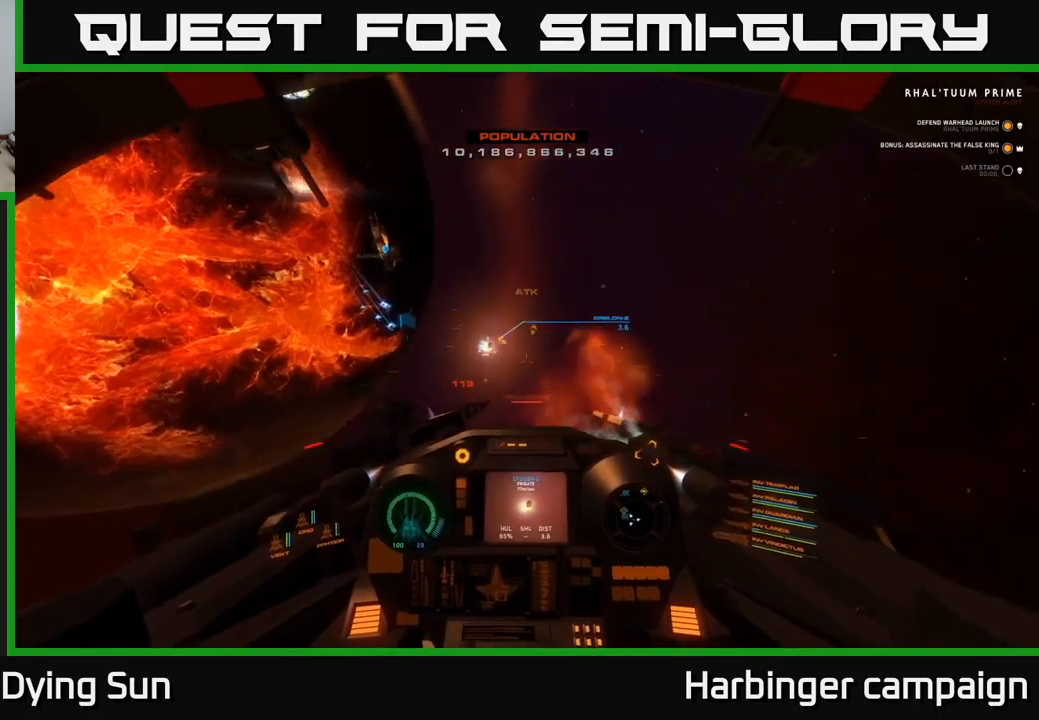
{"buttons": ["L2", "R3"], "left_stick": "center", "right_stick": "right", "events": [[367, "right_stick", "right"], [450, "L2", "up"], [516, "L2", "down"]]}
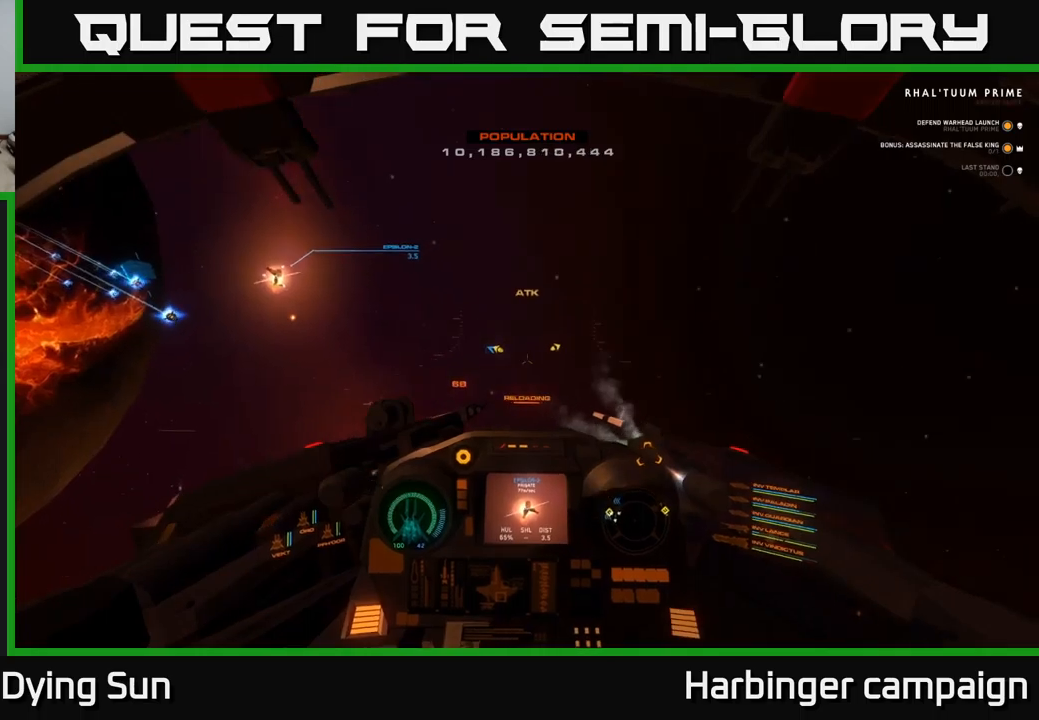
{"buttons": ["L2"], "left_stick": "center", "right_stick": "up-right", "events": [[184, "right_stick", "up-right"], [250, "R3", "up"]]}
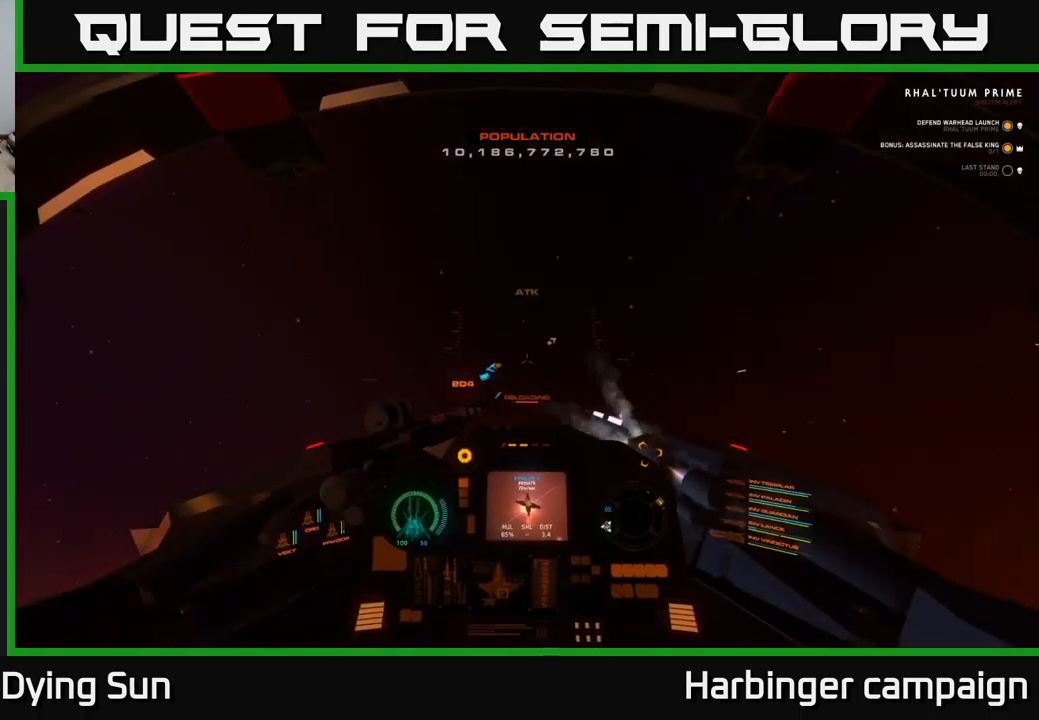
{"buttons": ["L2", "R3"], "left_stick": "center", "right_stick": "right", "events": [[217, "R3", "down"], [367, "right_stick", "right"]]}
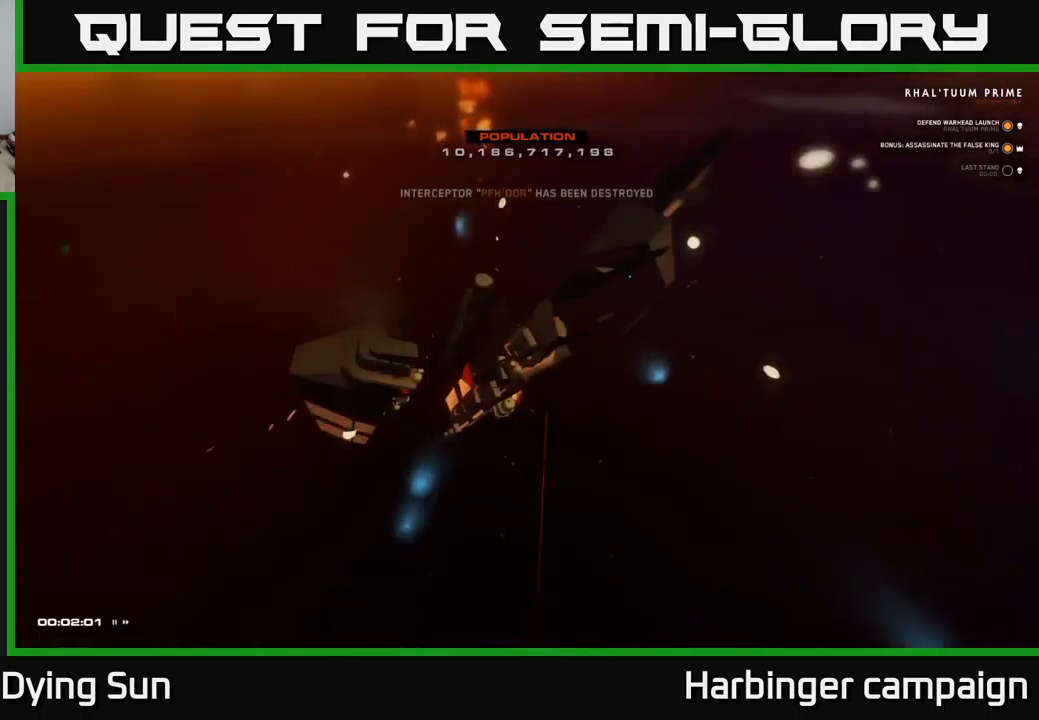
{"buttons": ["L2"], "left_stick": "center", "right_stick": "center", "events": [[184, "right_stick", "down-right"], [417, "R3", "up"], [500, "right_stick", "center"]]}
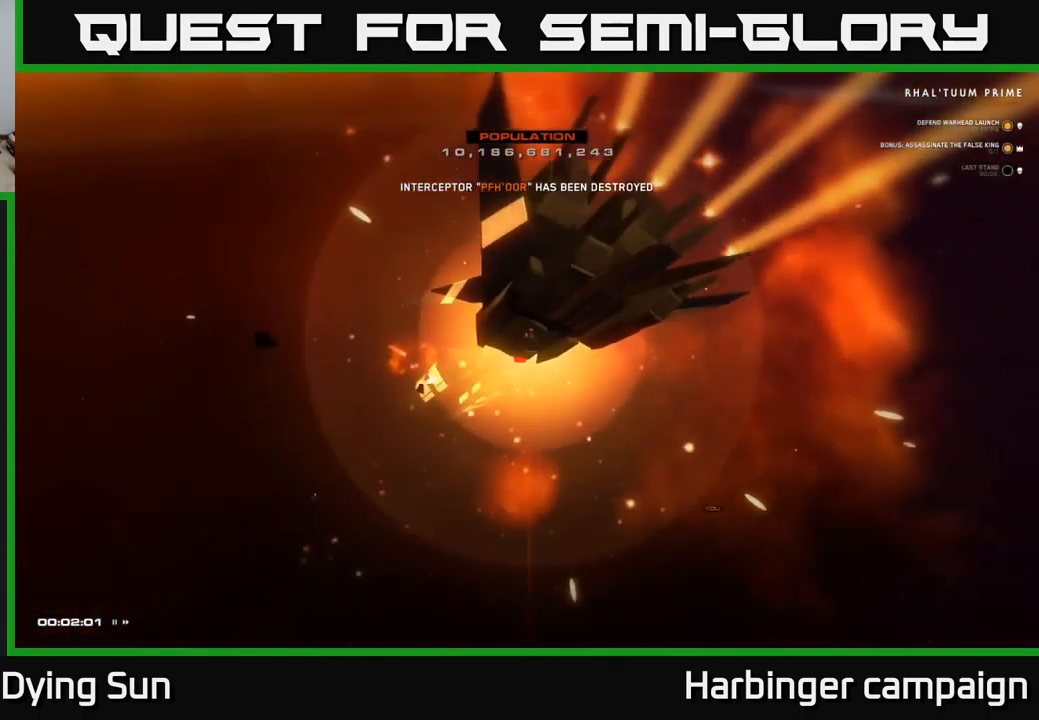
{"buttons": [], "left_stick": "center", "right_stick": "center", "events": [[50, "L2", "up"]]}
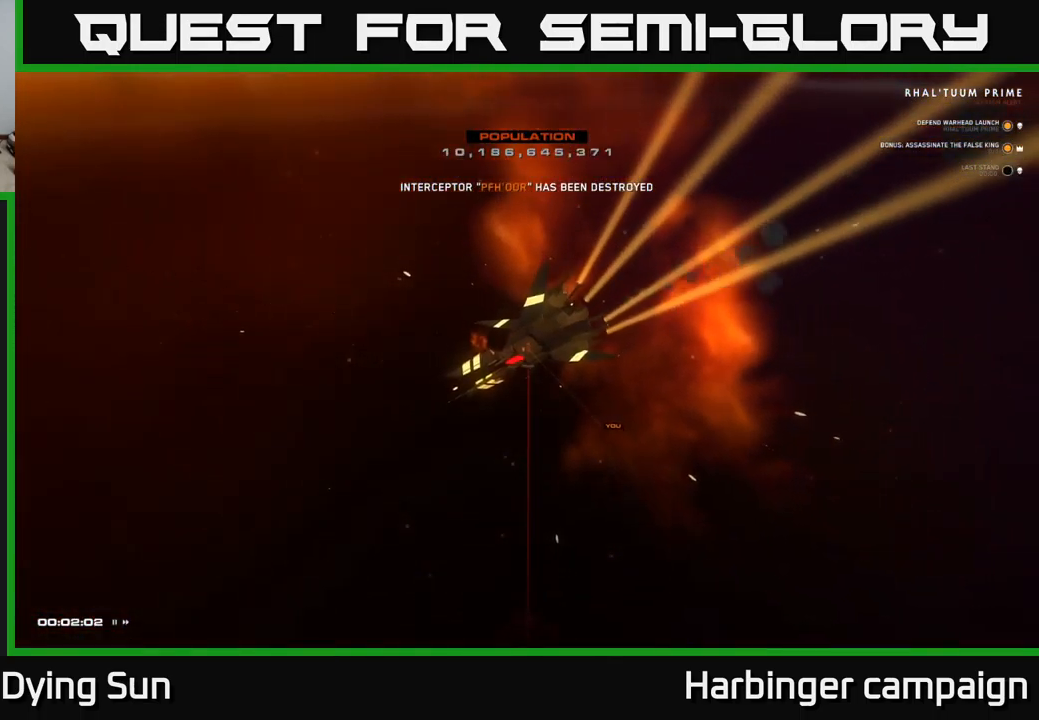
{"buttons": [], "left_stick": "center", "right_stick": "center", "events": []}
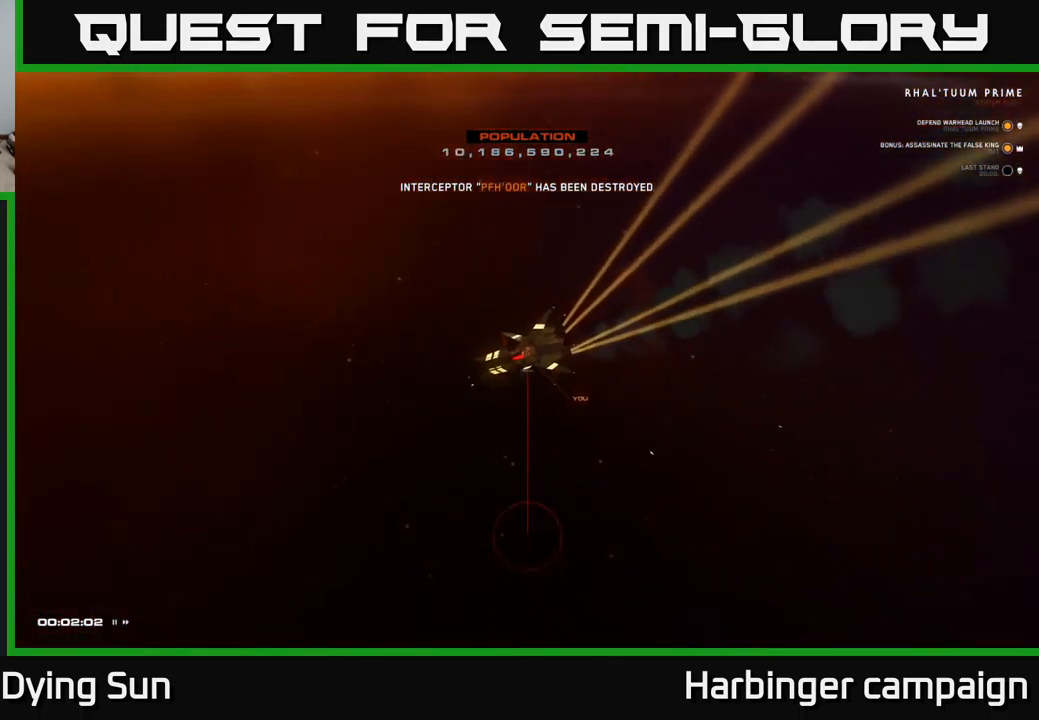
{"buttons": [], "left_stick": "center", "right_stick": "center", "events": []}
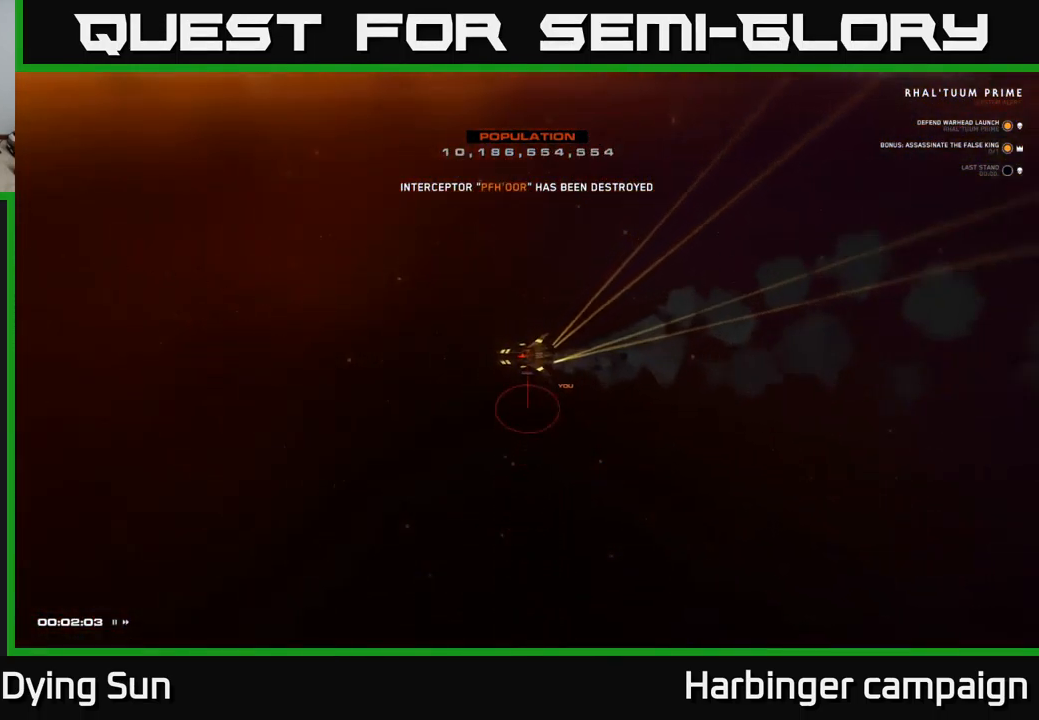
{"buttons": [], "left_stick": "center", "right_stick": "center", "events": []}
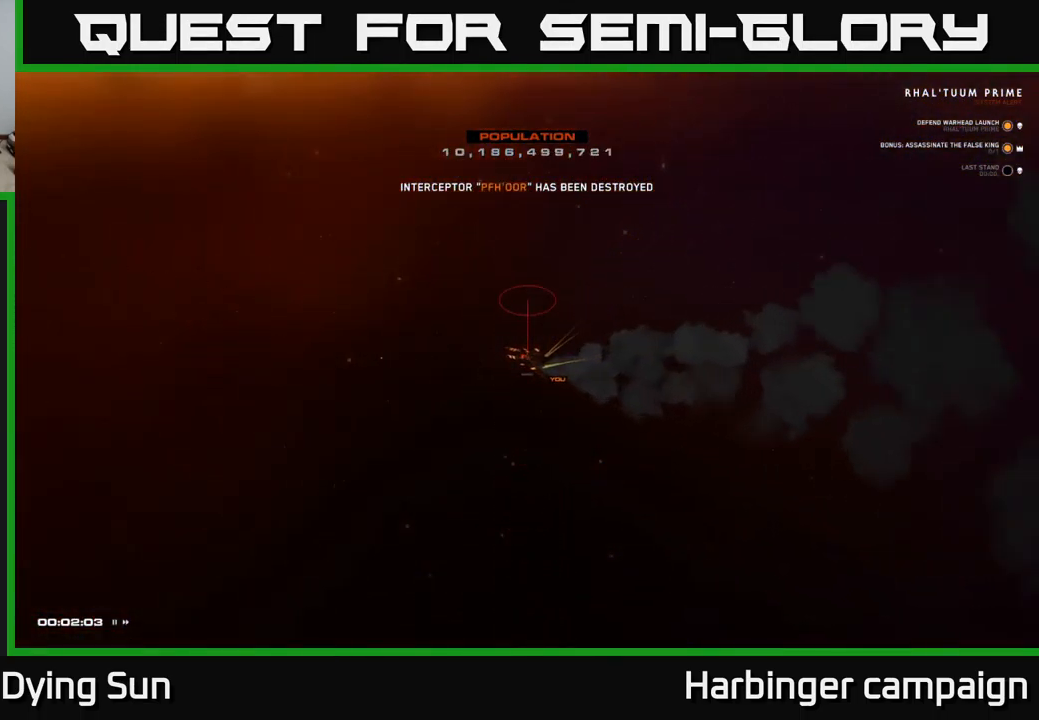
{"buttons": [], "left_stick": "center", "right_stick": "center", "events": []}
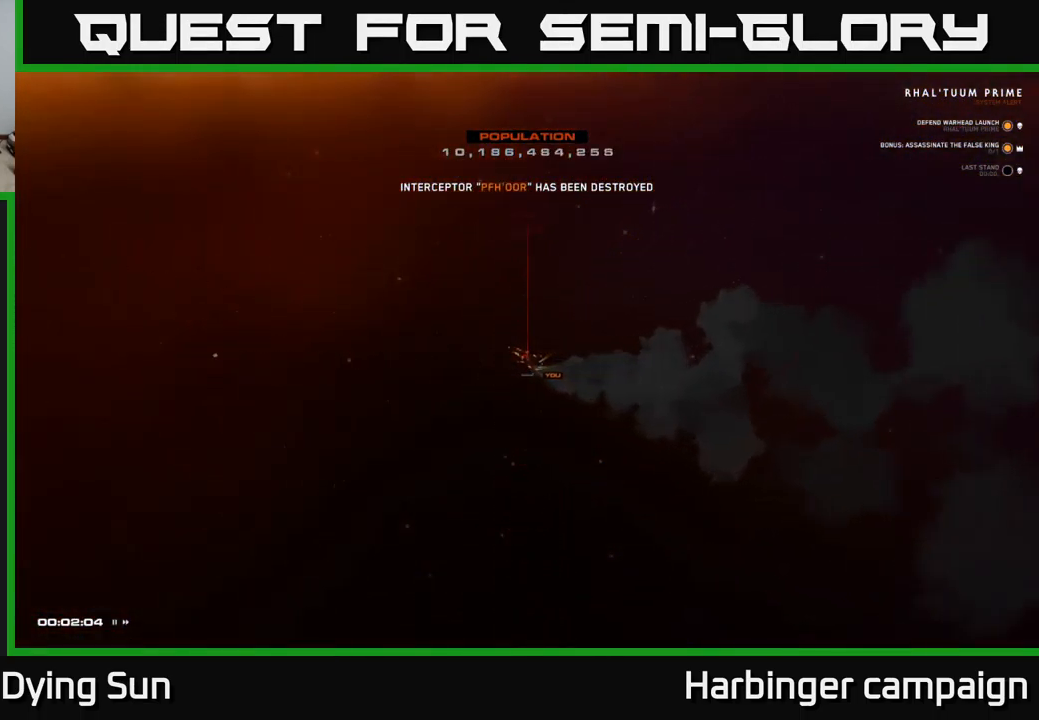
{"buttons": [], "left_stick": "center", "right_stick": "center", "events": [[17, "right_stick", "up"], [300, "right_stick", "center"]]}
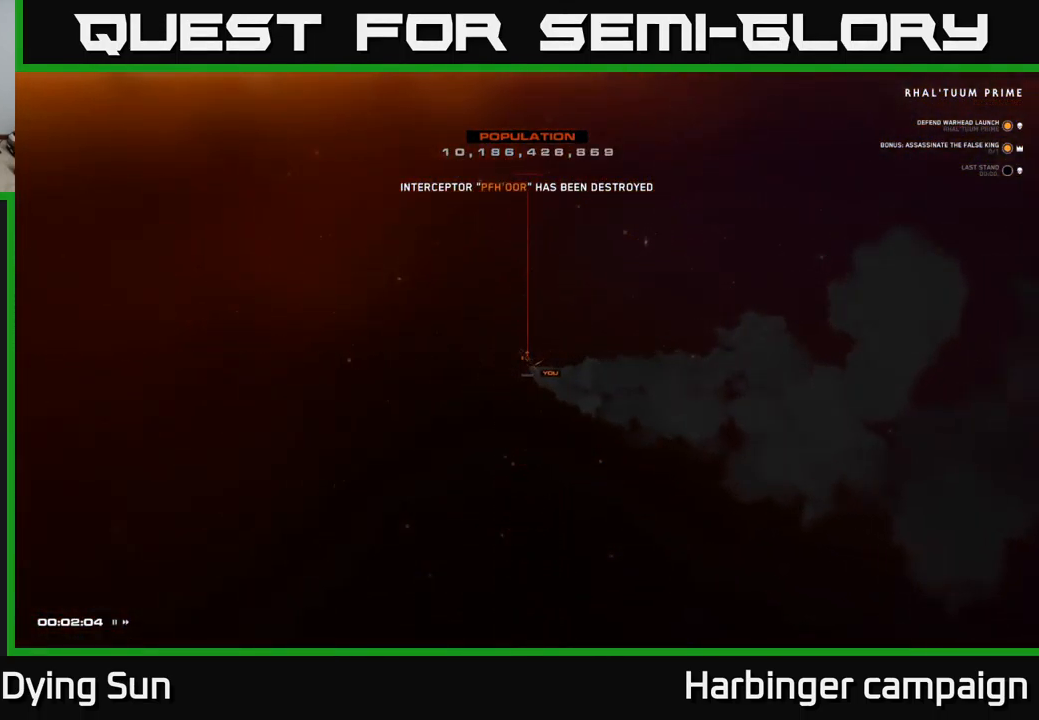
{"buttons": [], "left_stick": "center", "right_stick": "center", "events": []}
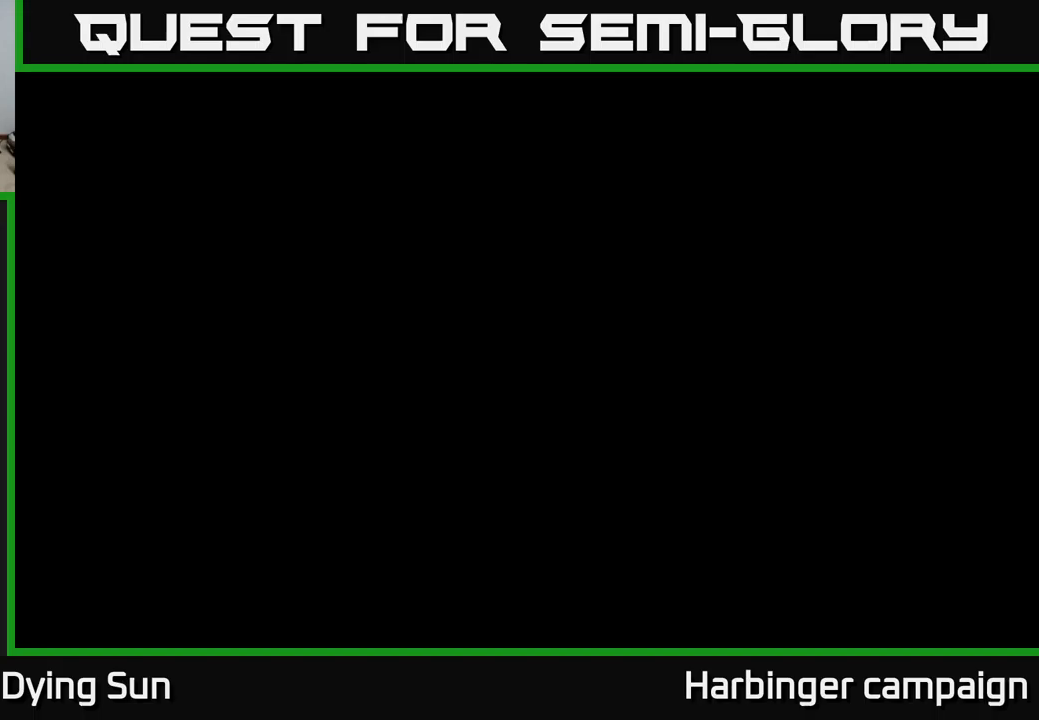
{"buttons": [], "left_stick": "center", "right_stick": "center", "events": []}
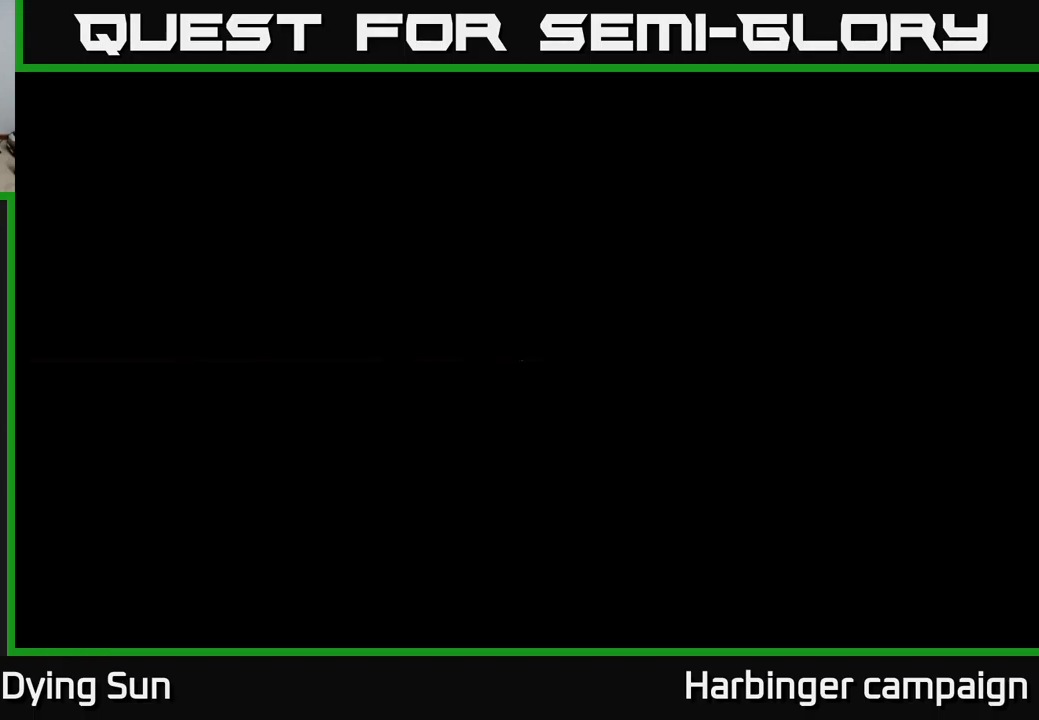
{"buttons": [], "left_stick": "center", "right_stick": "center", "events": []}
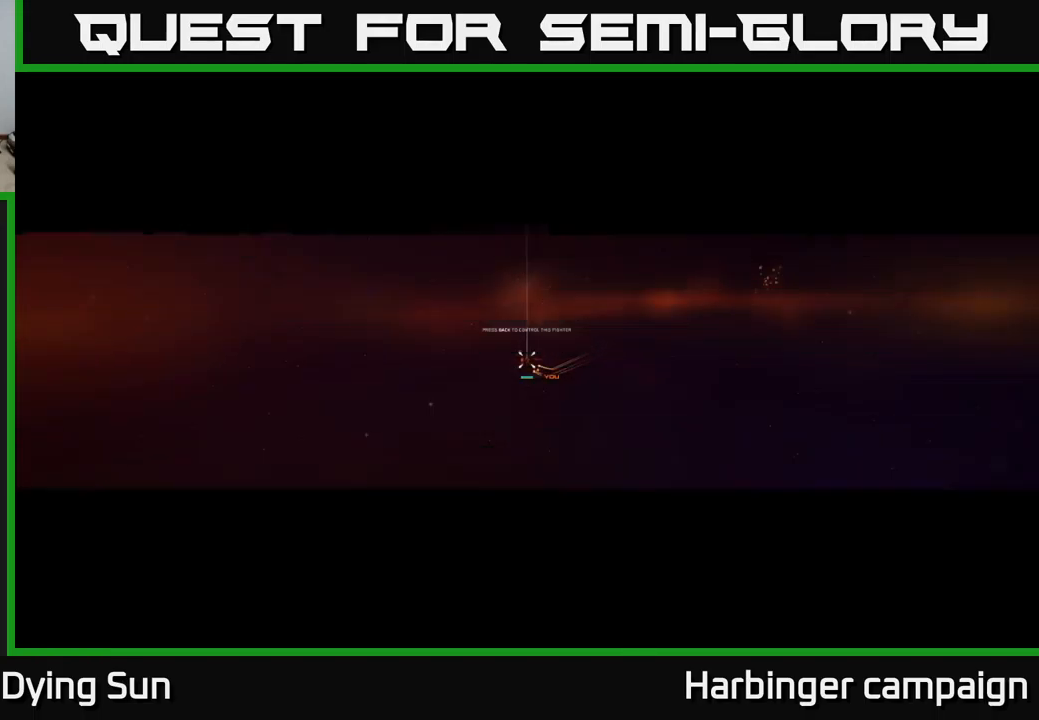
{"buttons": [], "left_stick": "center", "right_stick": "center", "events": []}
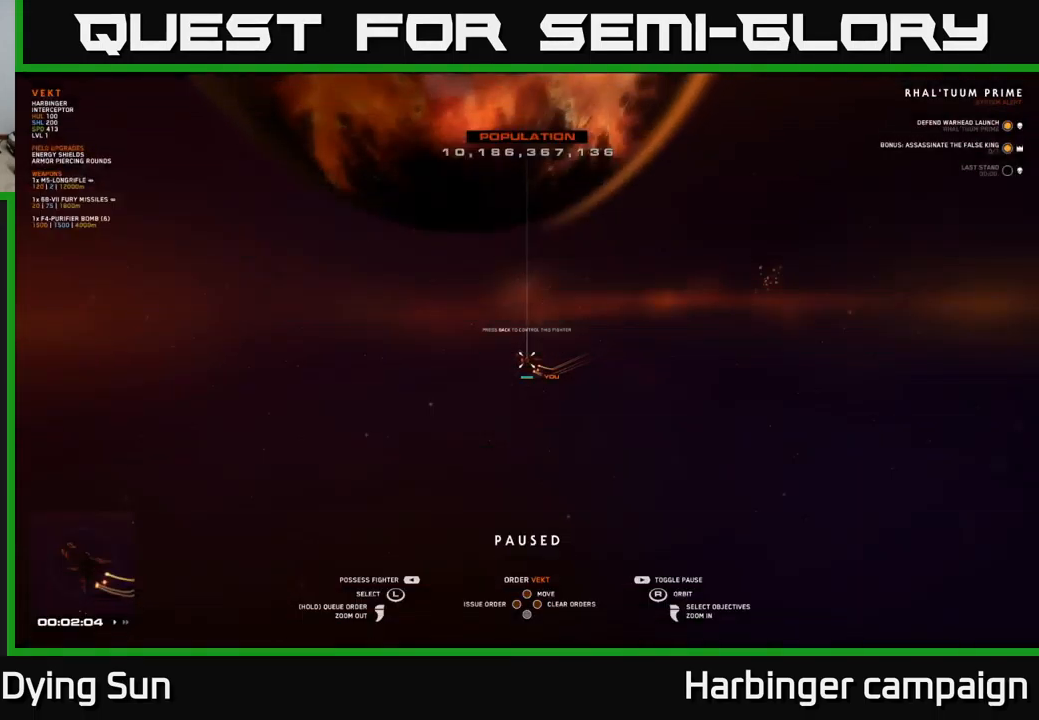
{"buttons": [], "left_stick": "center", "right_stick": "down-left", "events": [[150, "right_stick", "up-left"], [317, "right_stick", "center"], [483, "right_stick", "down-left"]]}
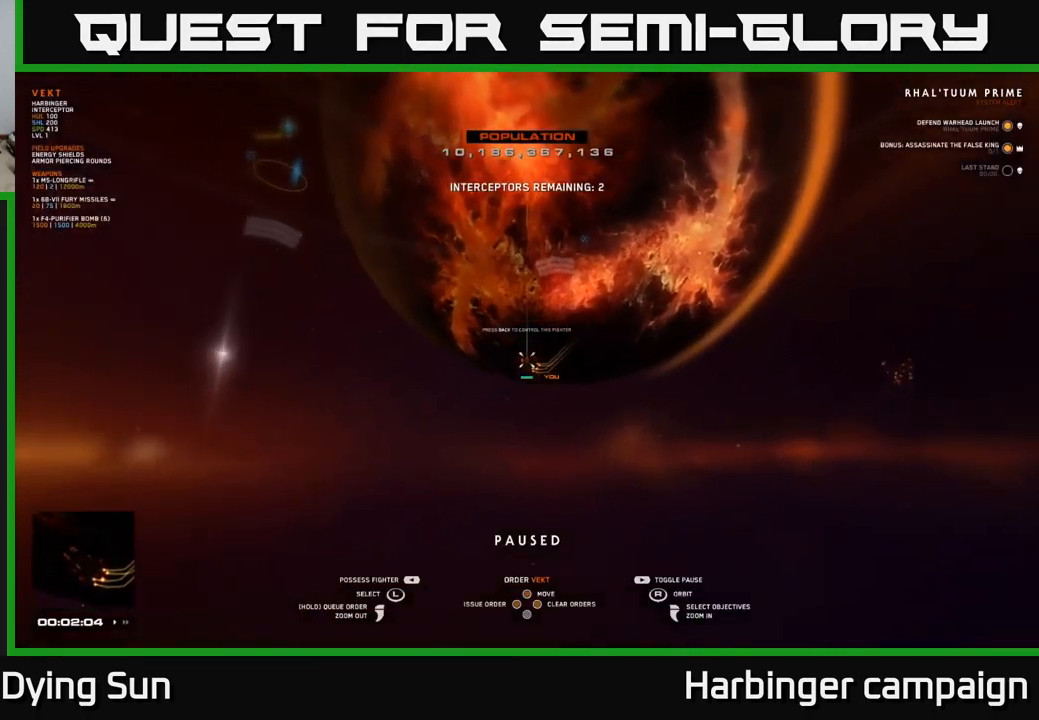
{"buttons": ["SELECT"], "left_stick": "center", "right_stick": "center", "events": [[167, "right_stick", "center"], [500, "SELECT", "down"]]}
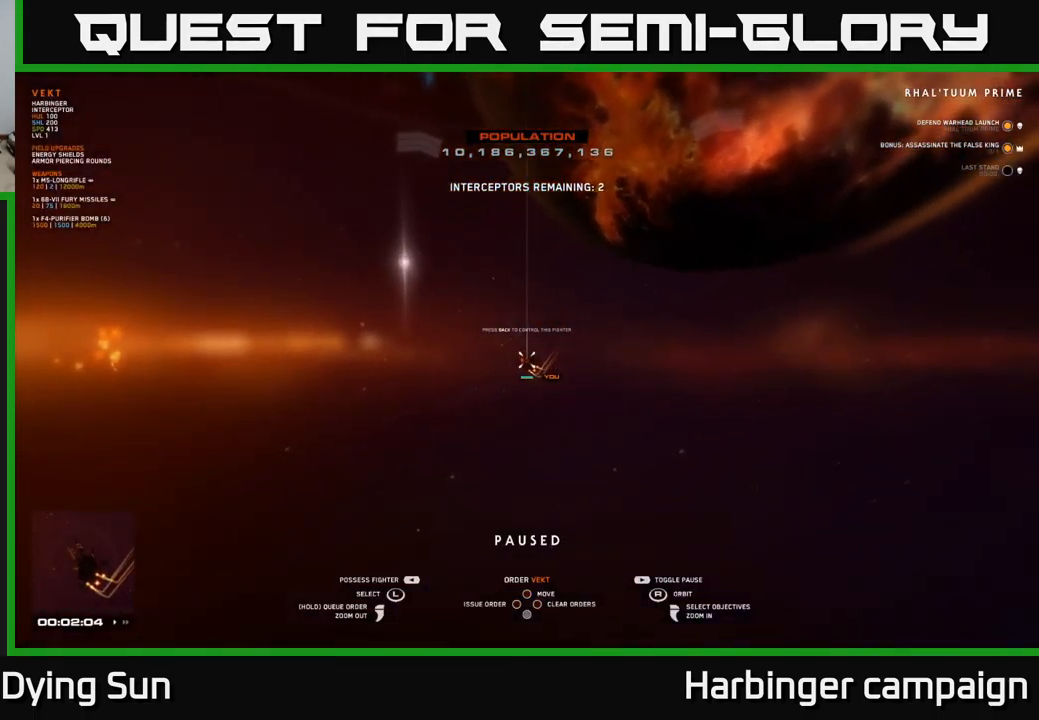
{"buttons": [], "left_stick": "center", "right_stick": "center", "events": [[117, "SELECT", "up"]]}
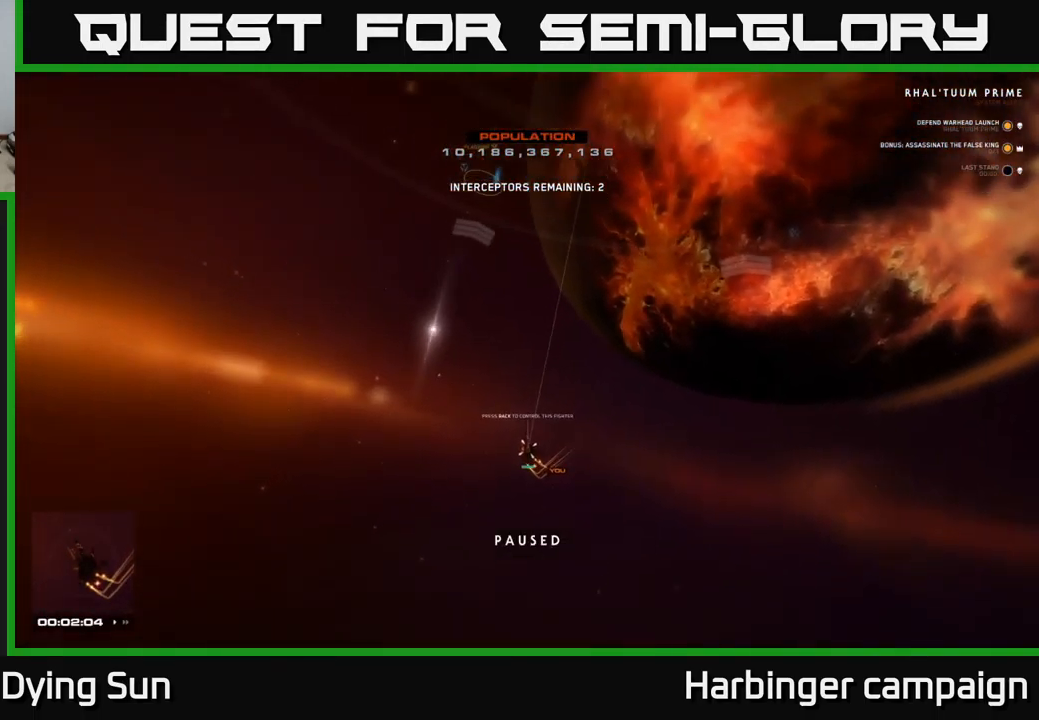
{"buttons": [], "left_stick": "center", "right_stick": "center", "events": []}
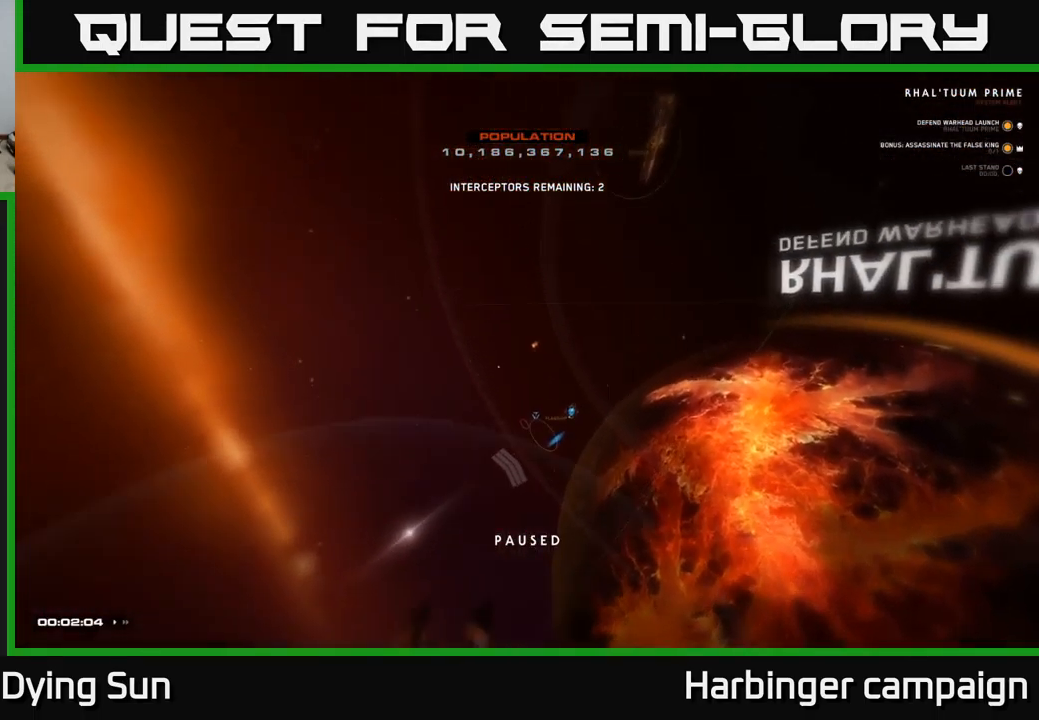
{"buttons": [], "left_stick": "center", "right_stick": "down", "events": [[33, "right_stick", "down"], [217, "left_stick", "down"], [233, "right_stick", "center"], [283, "left_stick", "down-left"], [433, "left_stick", "center"], [433, "right_stick", "down"]]}